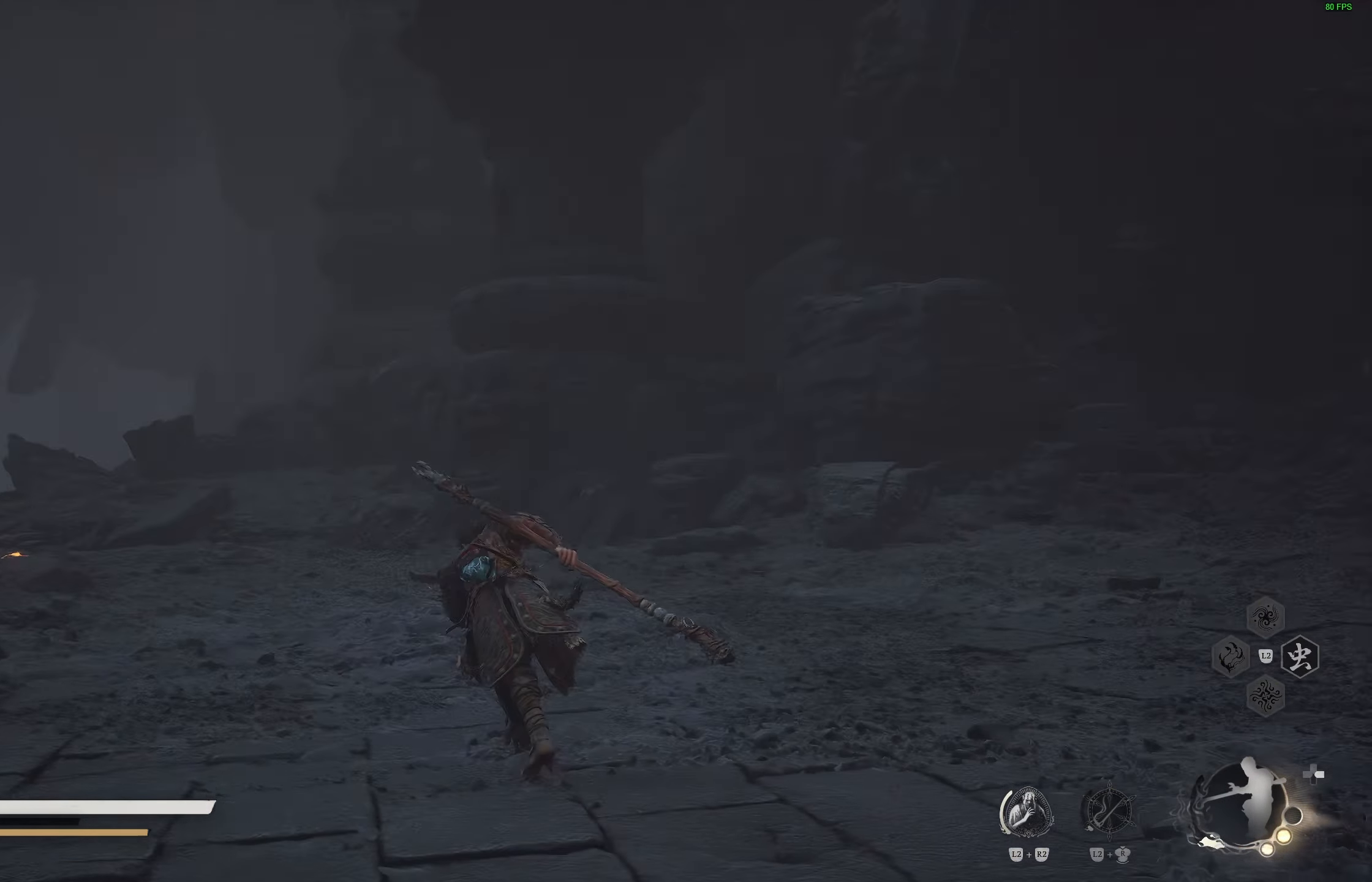
Gameplay with a controller (PlayStation layout); each line is a JSON object with the inputs held at the frame after it. "events" lists button and stick changes between this image and that frame as [ms after this image, input, new state], when the widget could be followed in between.
{"buttons": [], "left_stick": "up-right", "right_stick": "center", "events": [[67, "left_stick", "up-right"], [100, "right_stick", "center"], [350, "right_stick", "up-right"], [483, "right_stick", "center"]]}
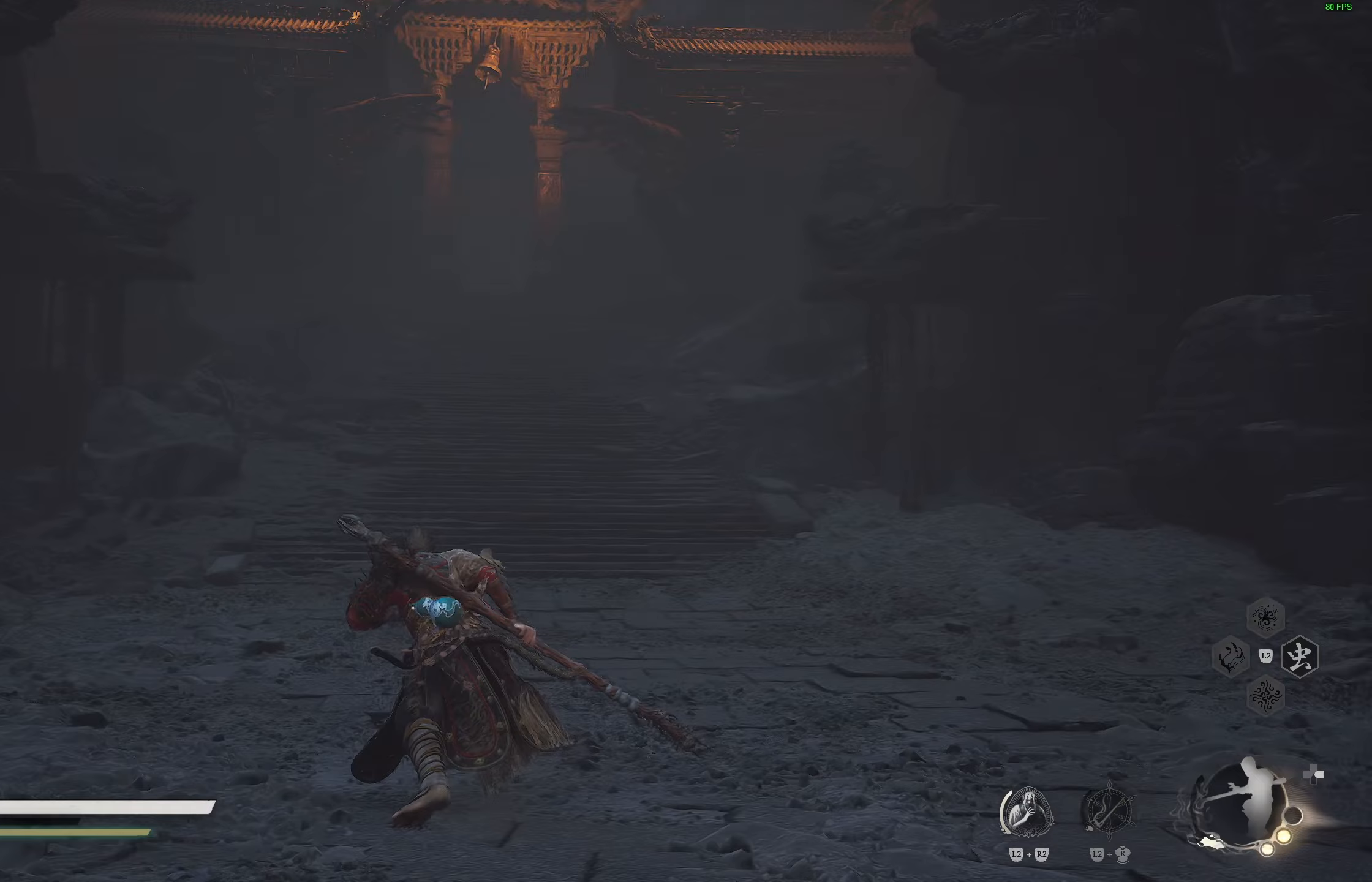
{"buttons": [], "left_stick": "up", "right_stick": "center", "events": [[33, "left_stick", "up"]]}
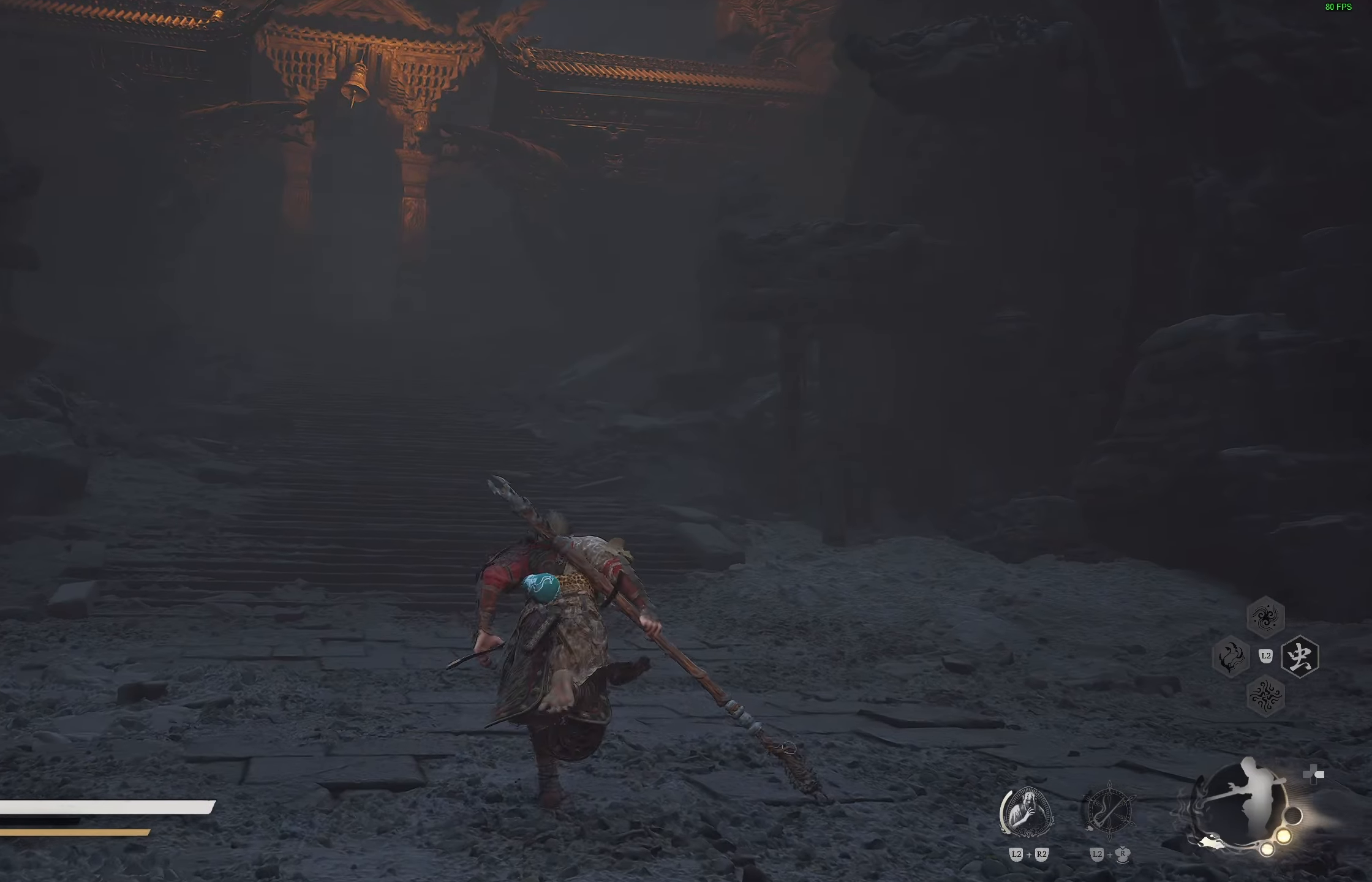
{"buttons": [], "left_stick": "up", "right_stick": "center", "events": [[17, "right_stick", "left"], [117, "right_stick", "center"]]}
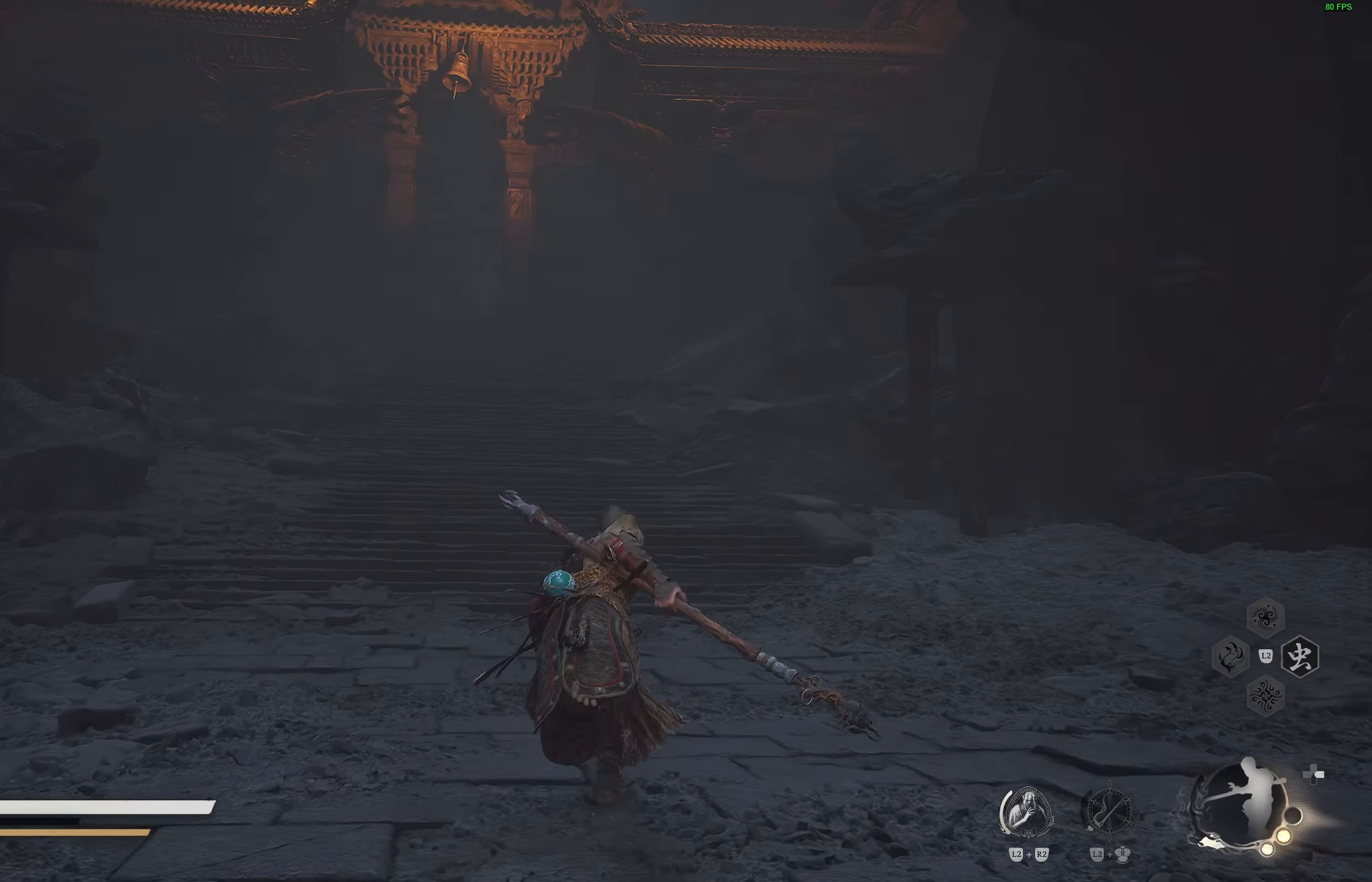
{"buttons": [], "left_stick": "up", "right_stick": "center", "events": []}
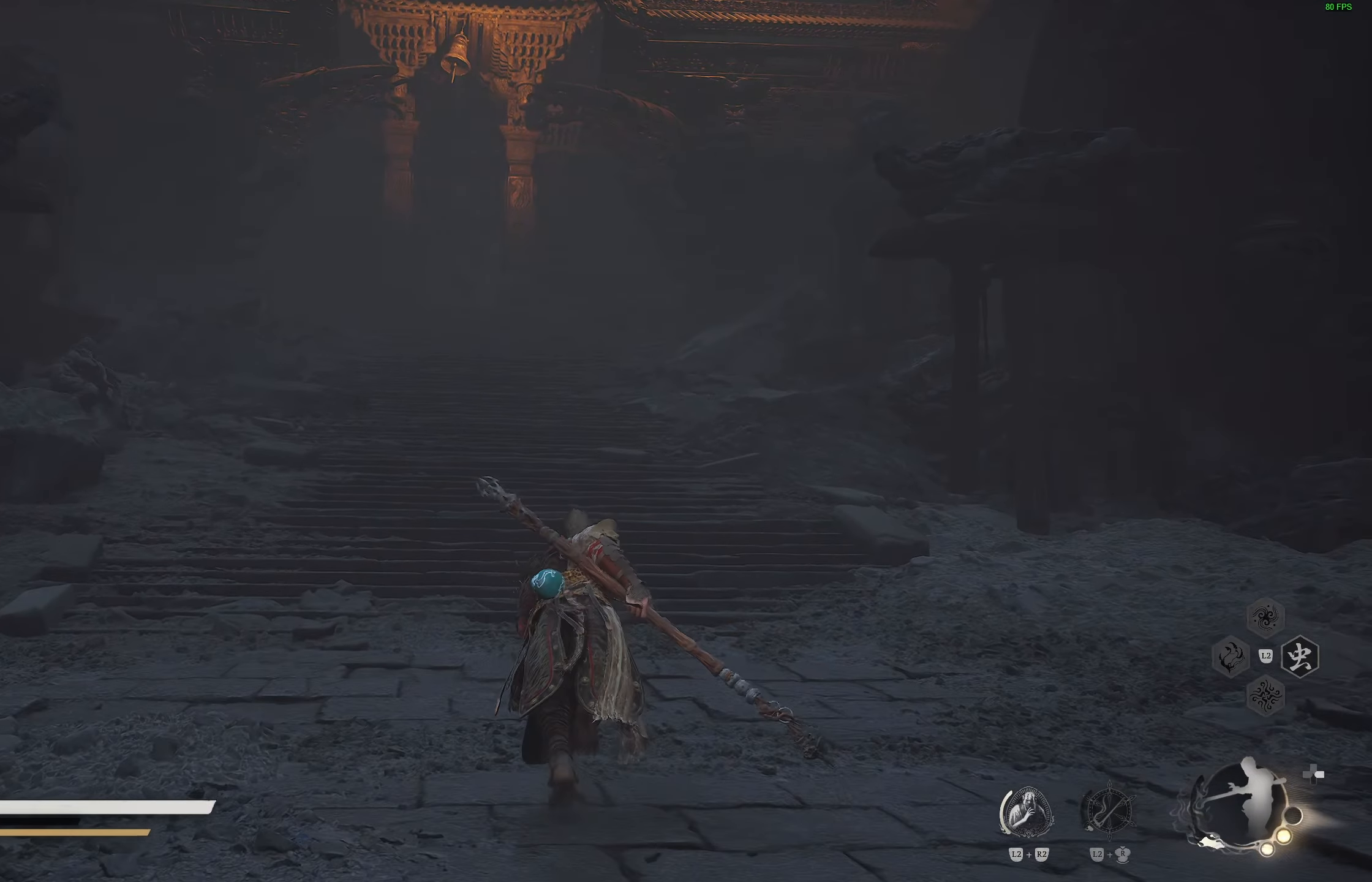
{"buttons": [], "left_stick": "up", "right_stick": "center", "events": [[317, "CIRCLE", "down"], [417, "CIRCLE", "up"]]}
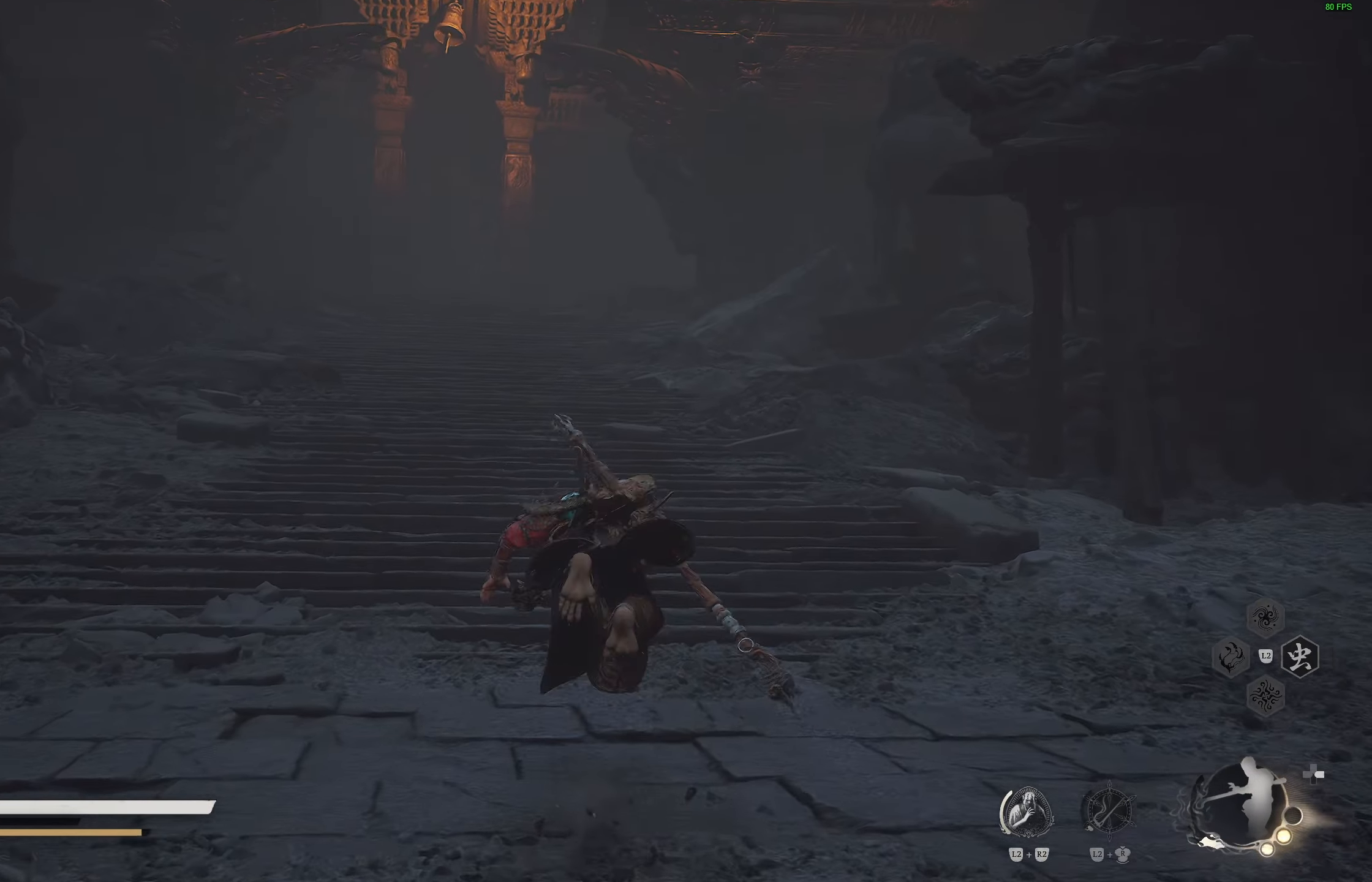
{"buttons": [], "left_stick": "up", "right_stick": "center", "events": []}
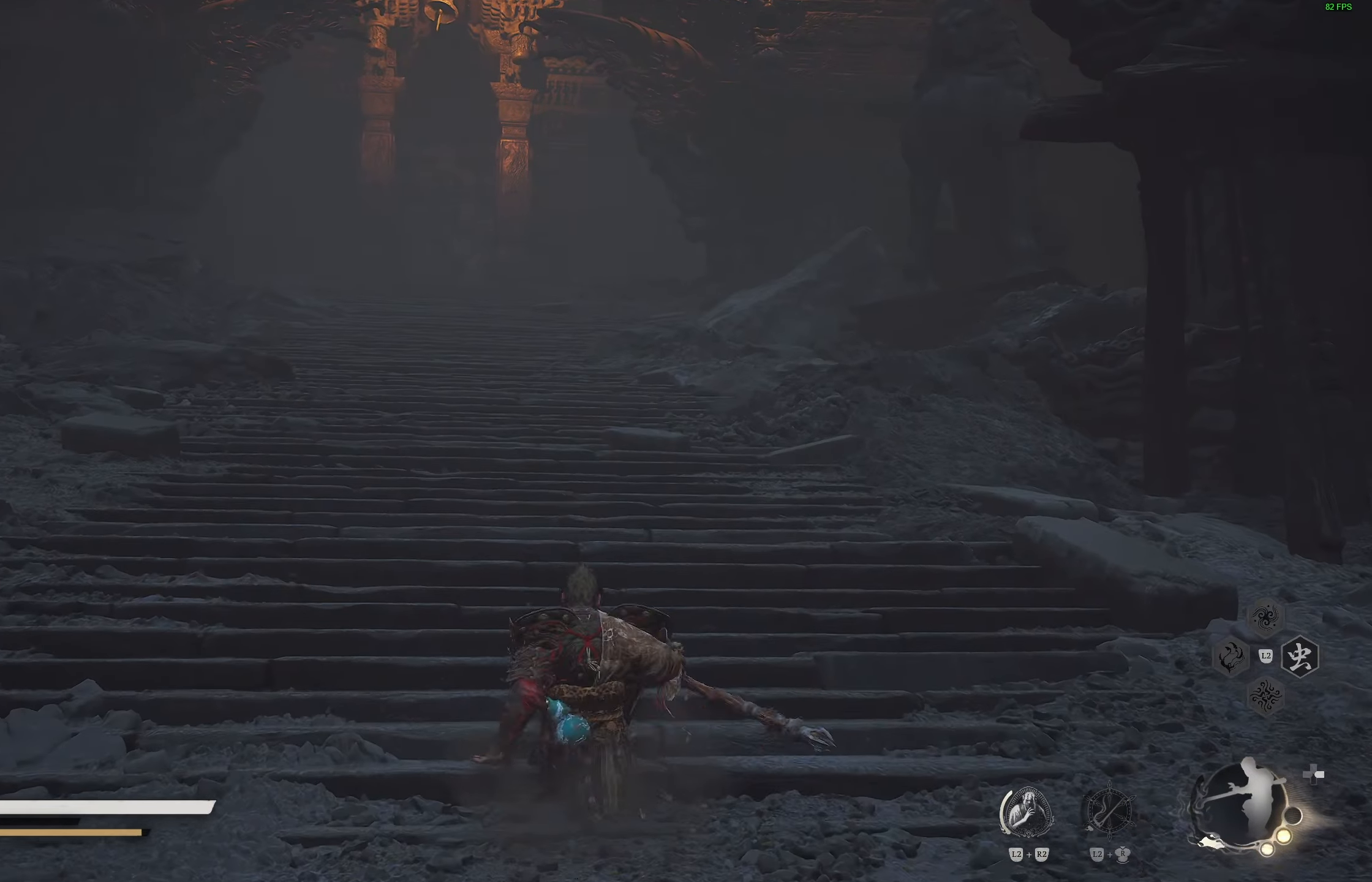
{"buttons": [], "left_stick": "up", "right_stick": "center", "events": []}
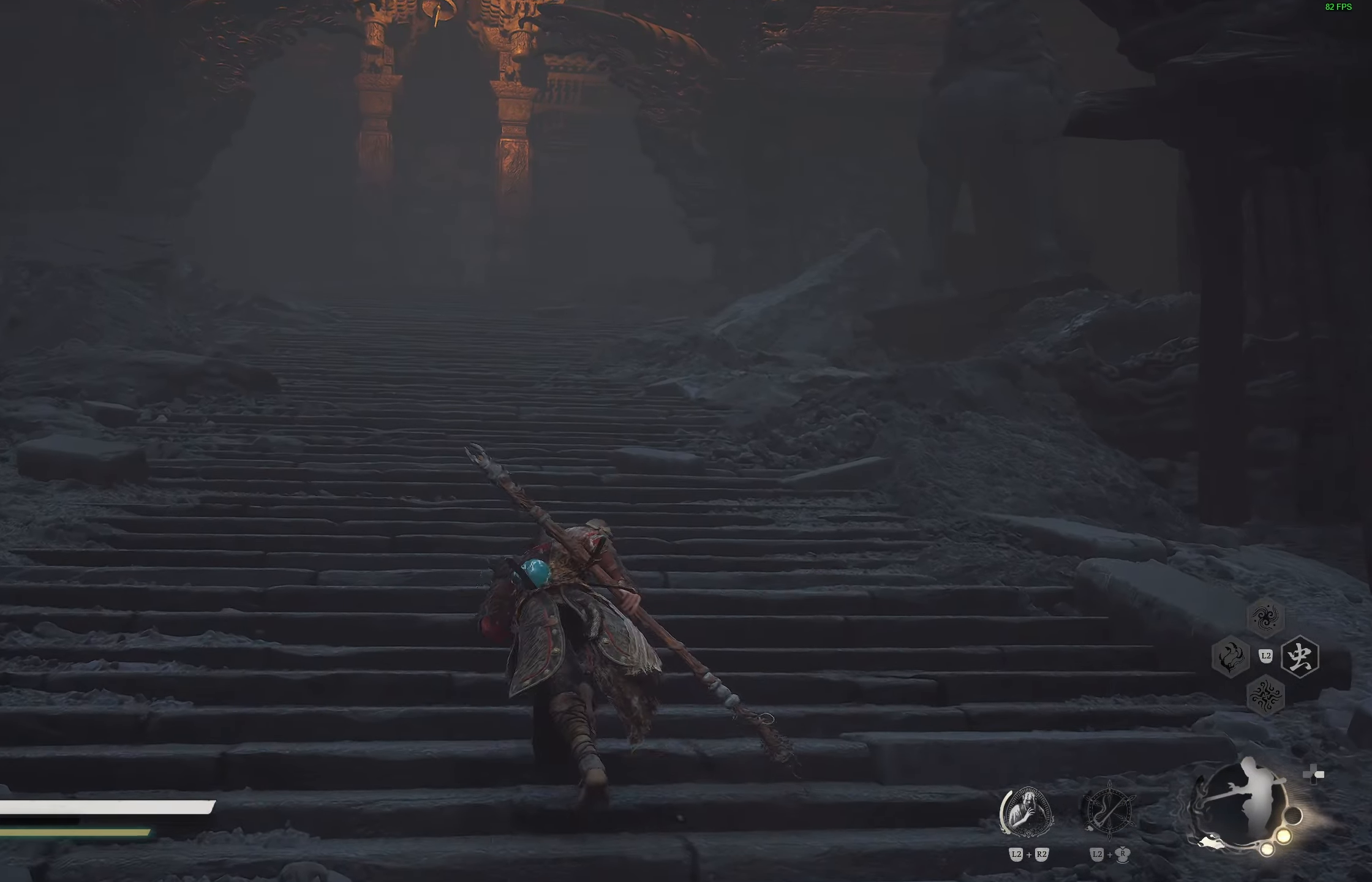
{"buttons": [], "left_stick": "up", "right_stick": "center", "events": []}
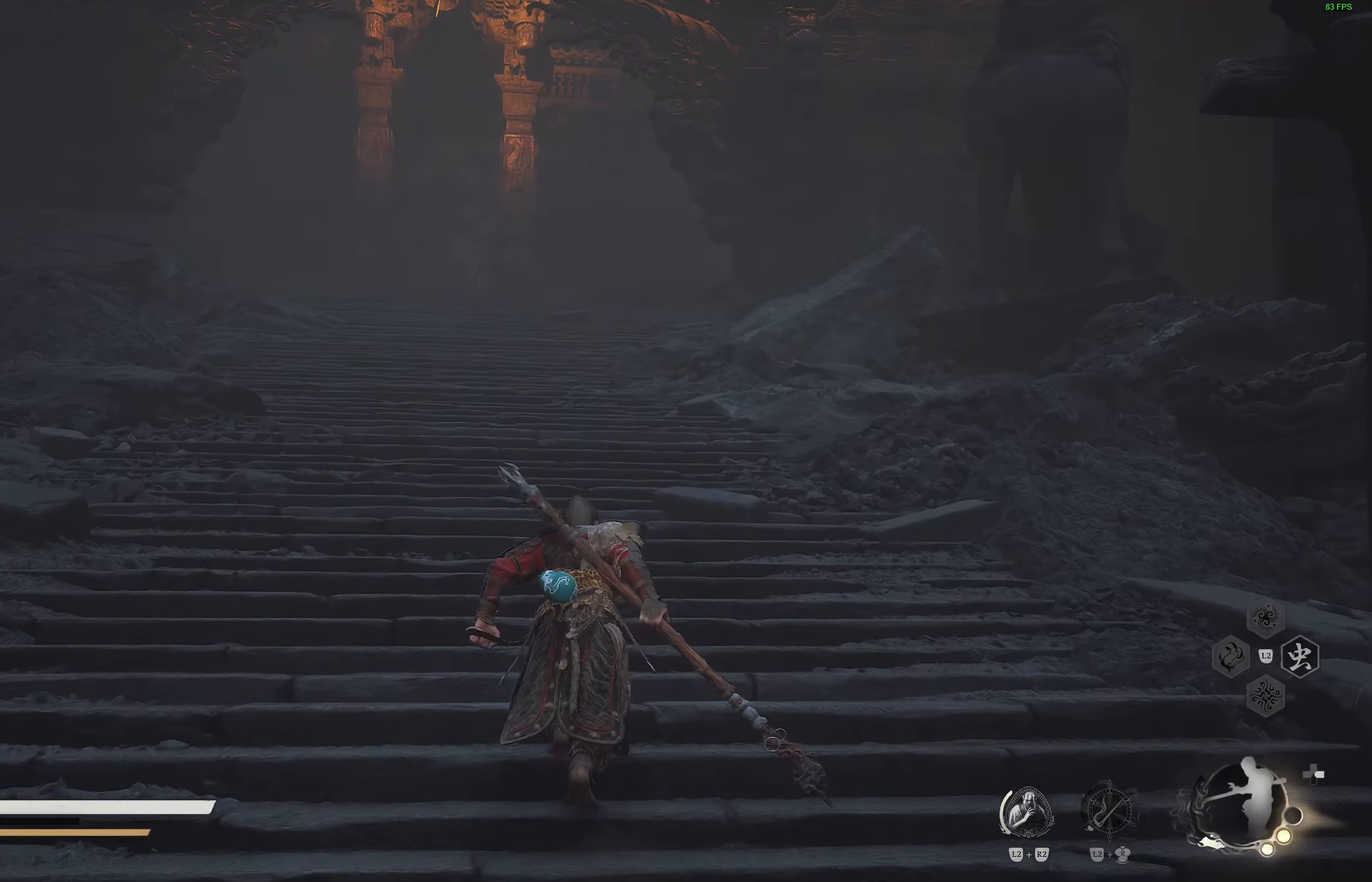
{"buttons": [], "left_stick": "up", "right_stick": "center", "events": [[17, "right_stick", "left"], [167, "right_stick", "center"]]}
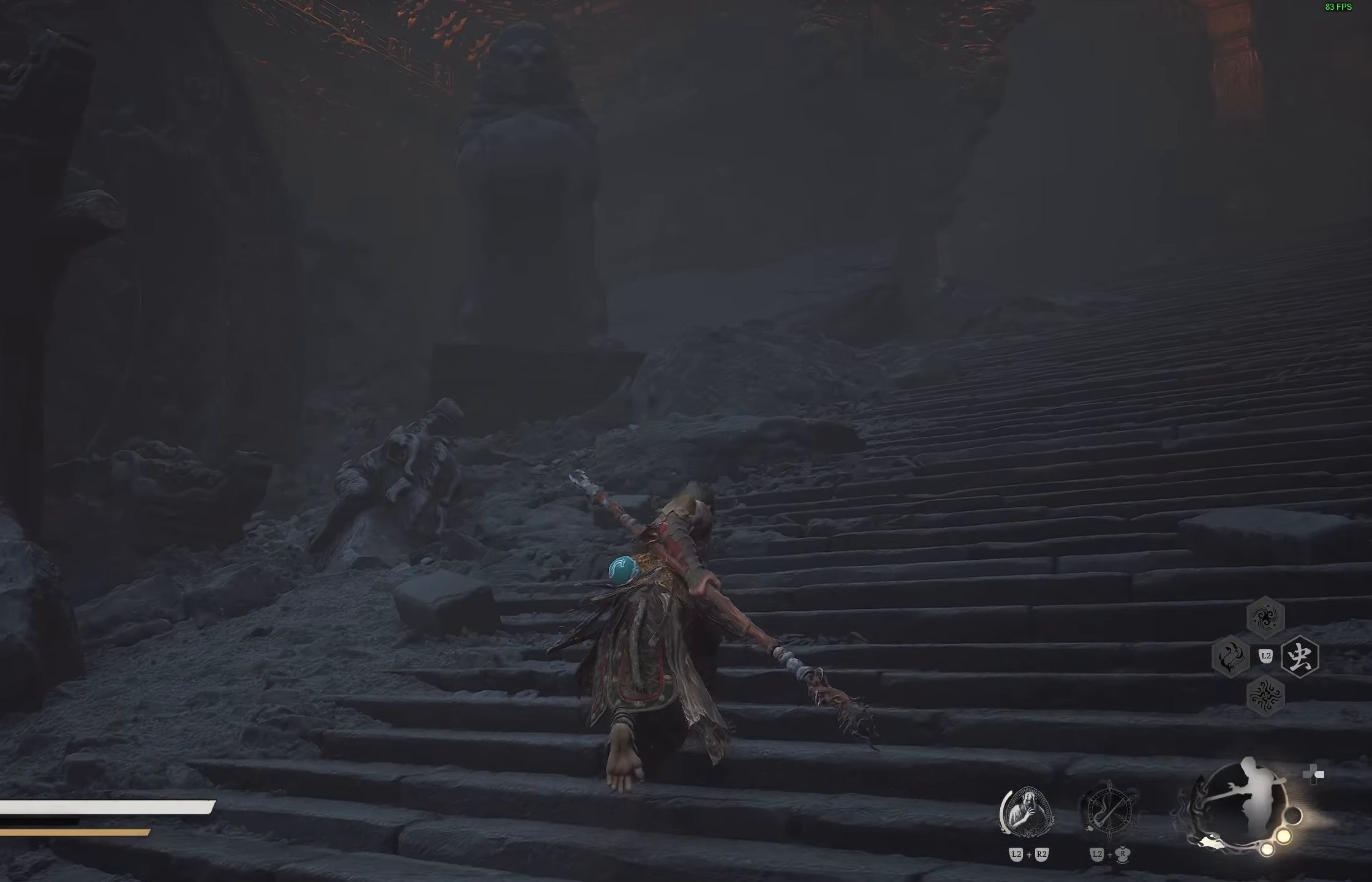
{"buttons": [], "left_stick": "up", "right_stick": "center", "events": [[167, "right_stick", "right"], [317, "right_stick", "center"]]}
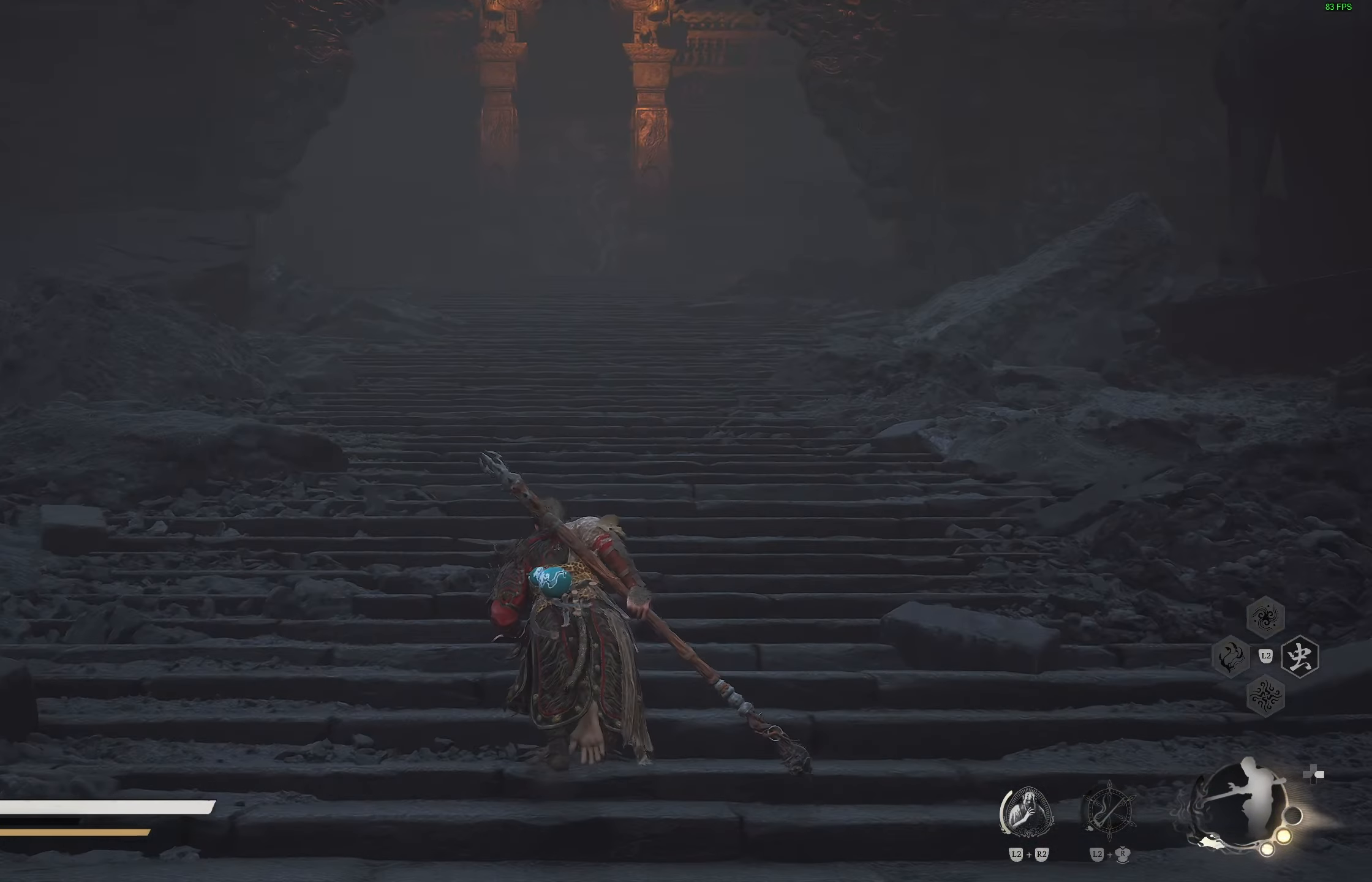
{"buttons": [], "left_stick": "up", "right_stick": "center", "events": [[117, "right_stick", "right"], [267, "right_stick", "center"]]}
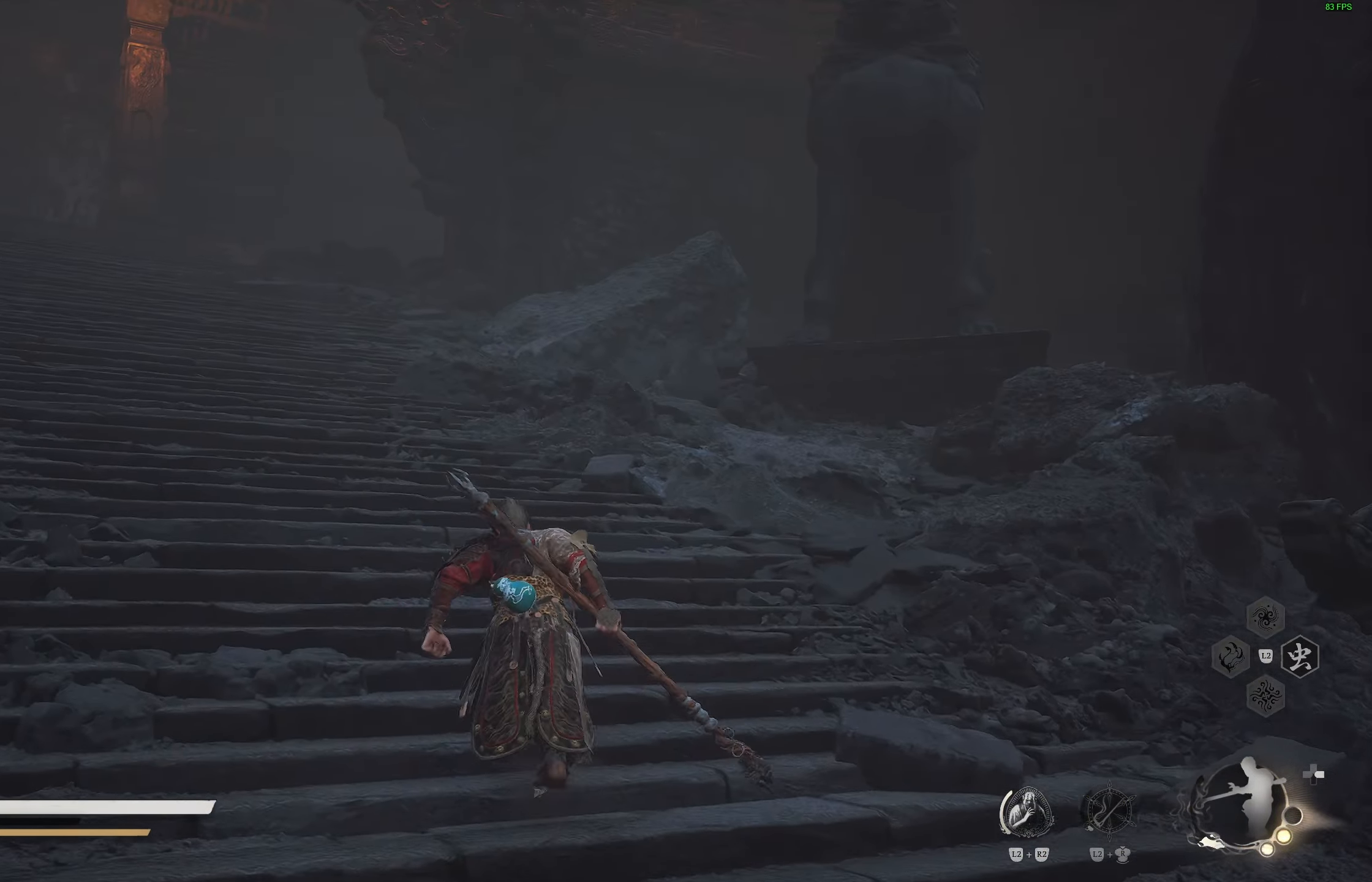
{"buttons": [], "left_stick": "up", "right_stick": "left", "events": [[17, "right_stick", "right"], [183, "right_stick", "center"], [417, "right_stick", "left"]]}
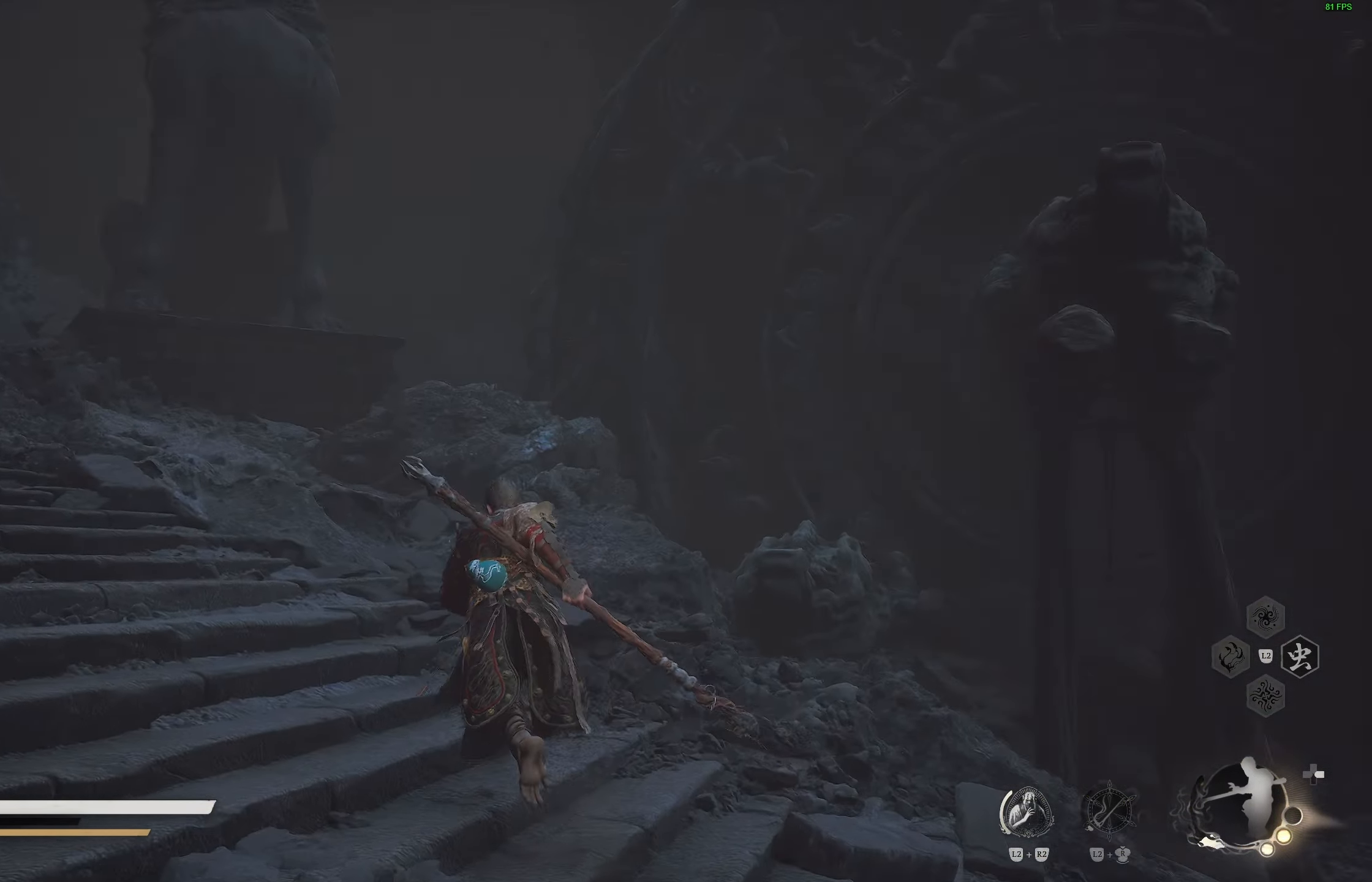
{"buttons": [], "left_stick": "up", "right_stick": "center", "events": [[50, "right_stick", "center"], [350, "right_stick", "left"], [483, "right_stick", "center"]]}
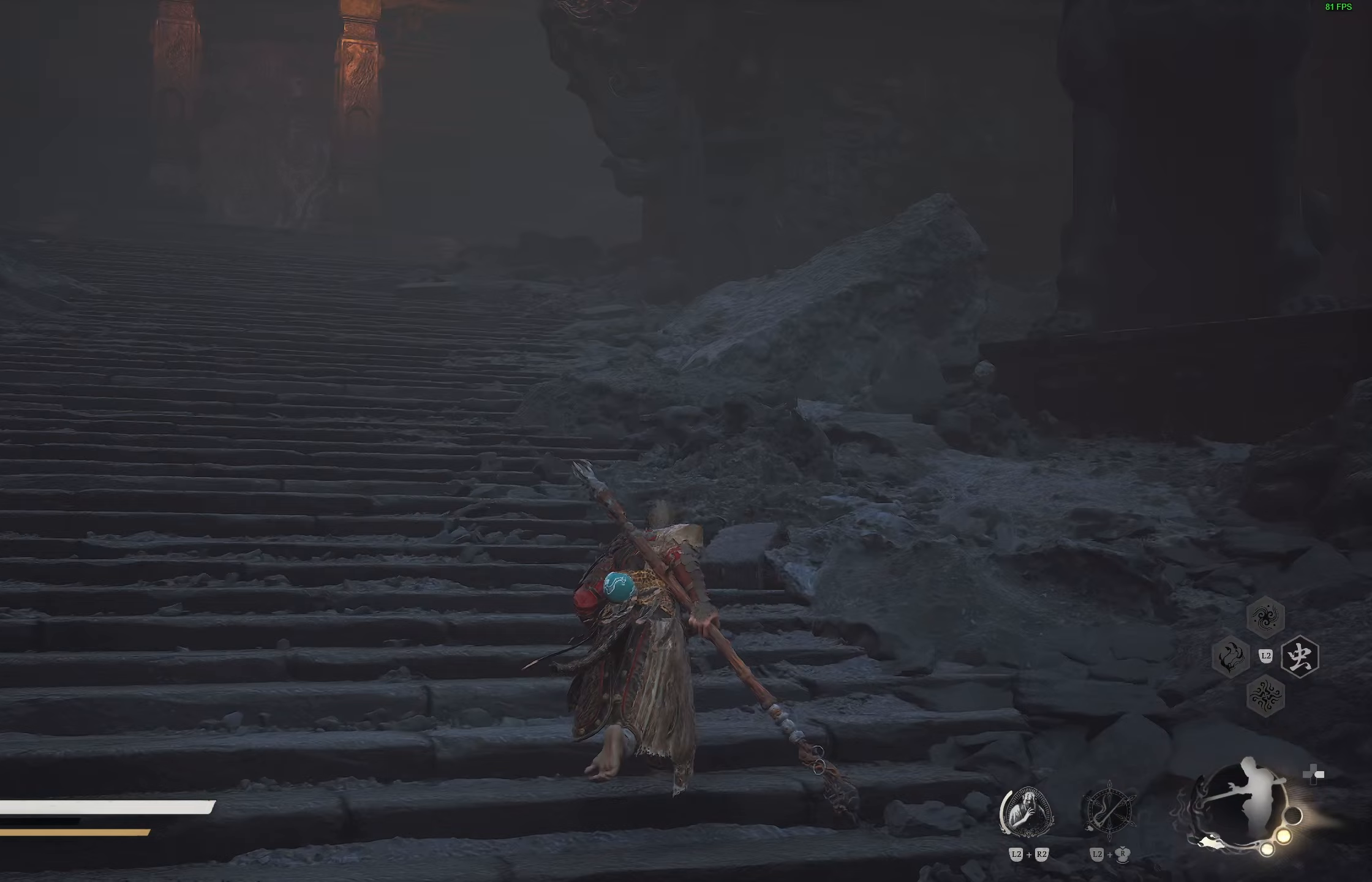
{"buttons": [], "left_stick": "up", "right_stick": "center", "events": [[250, "right_stick", "left"], [400, "right_stick", "center"]]}
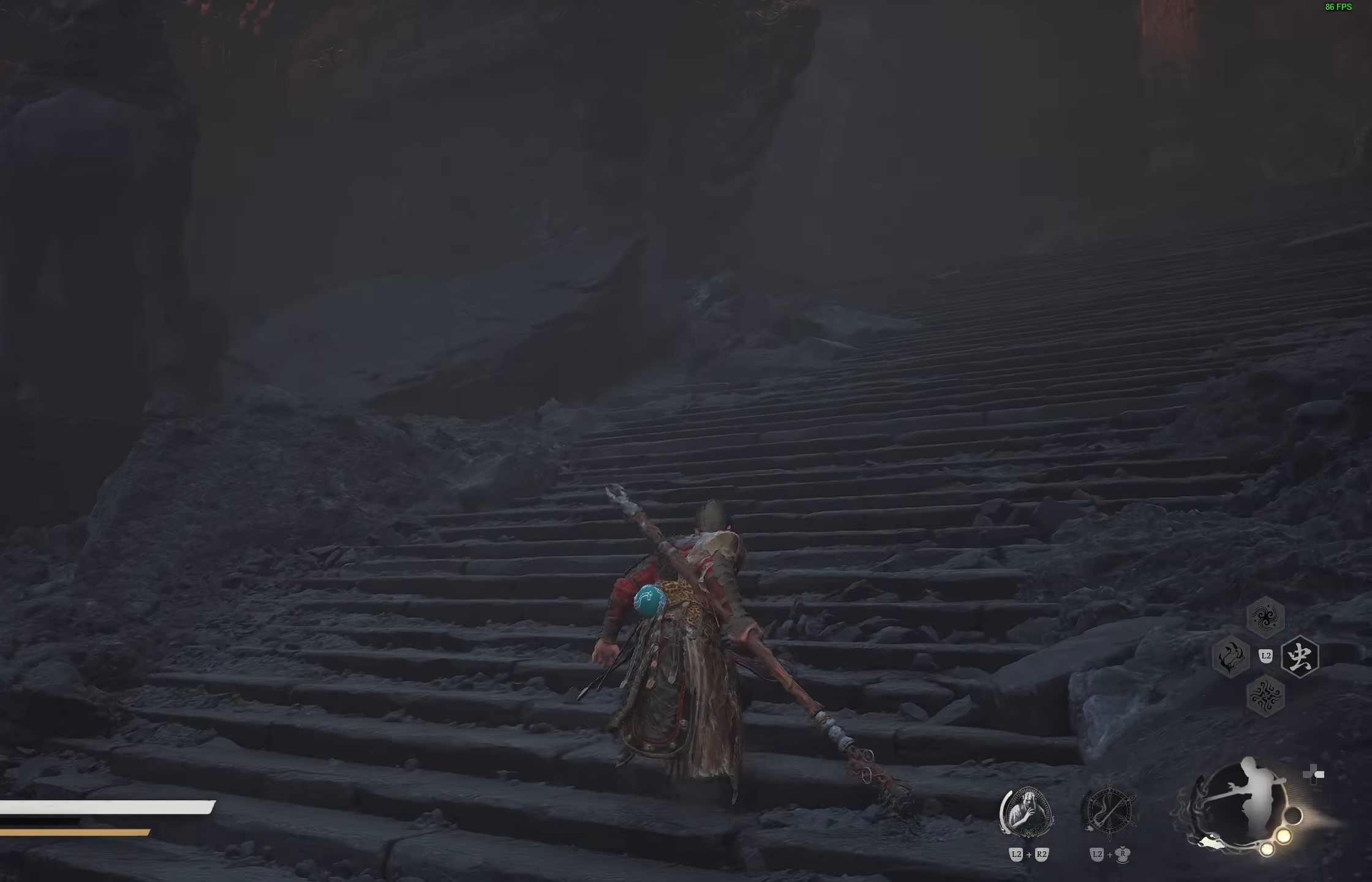
{"buttons": [], "left_stick": "up", "right_stick": "center", "events": []}
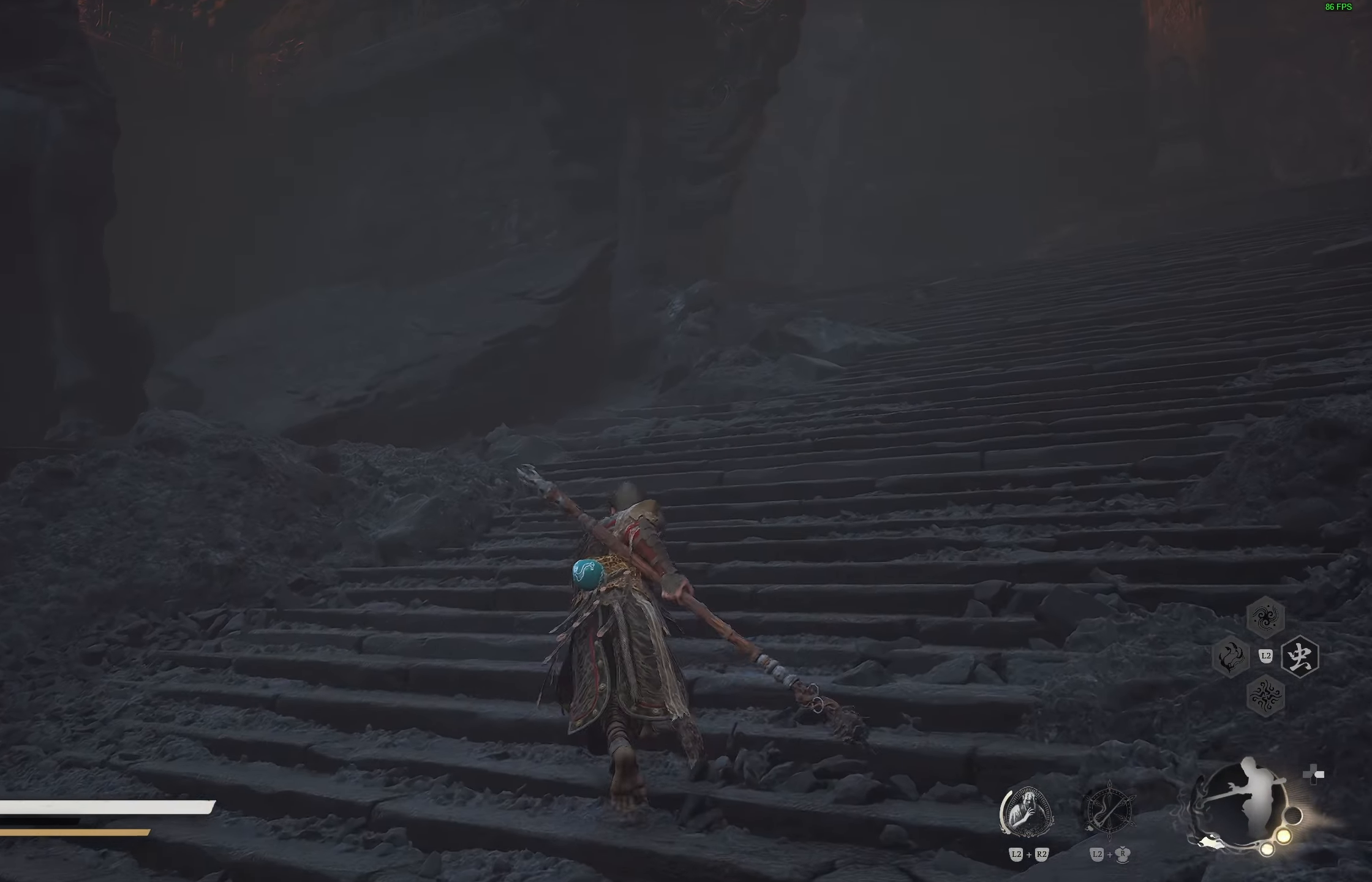
{"buttons": [], "left_stick": "up", "right_stick": "center", "events": [[117, "right_stick", "up-right"], [267, "right_stick", "center"]]}
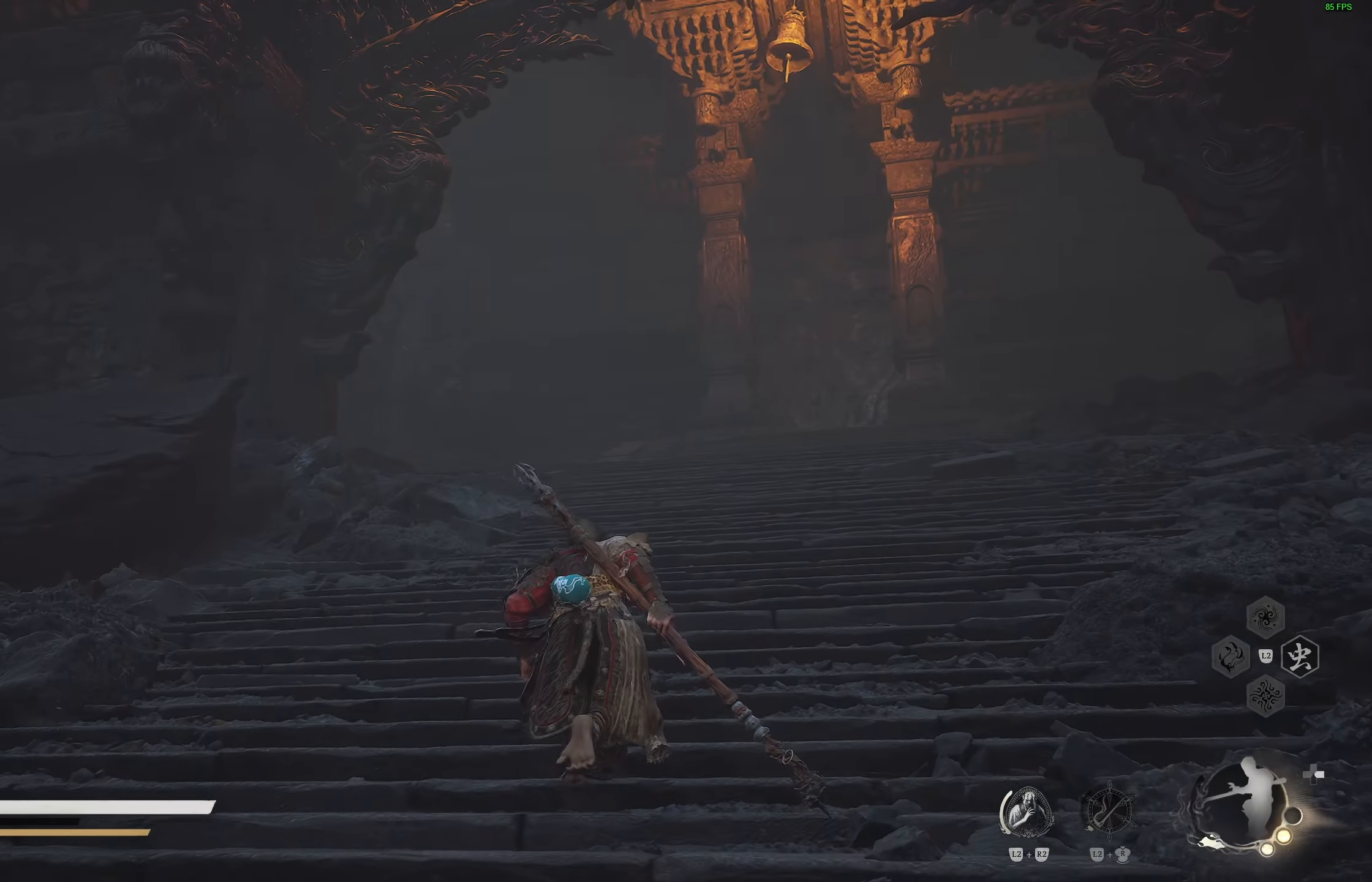
{"buttons": [], "left_stick": "up", "right_stick": "center", "events": []}
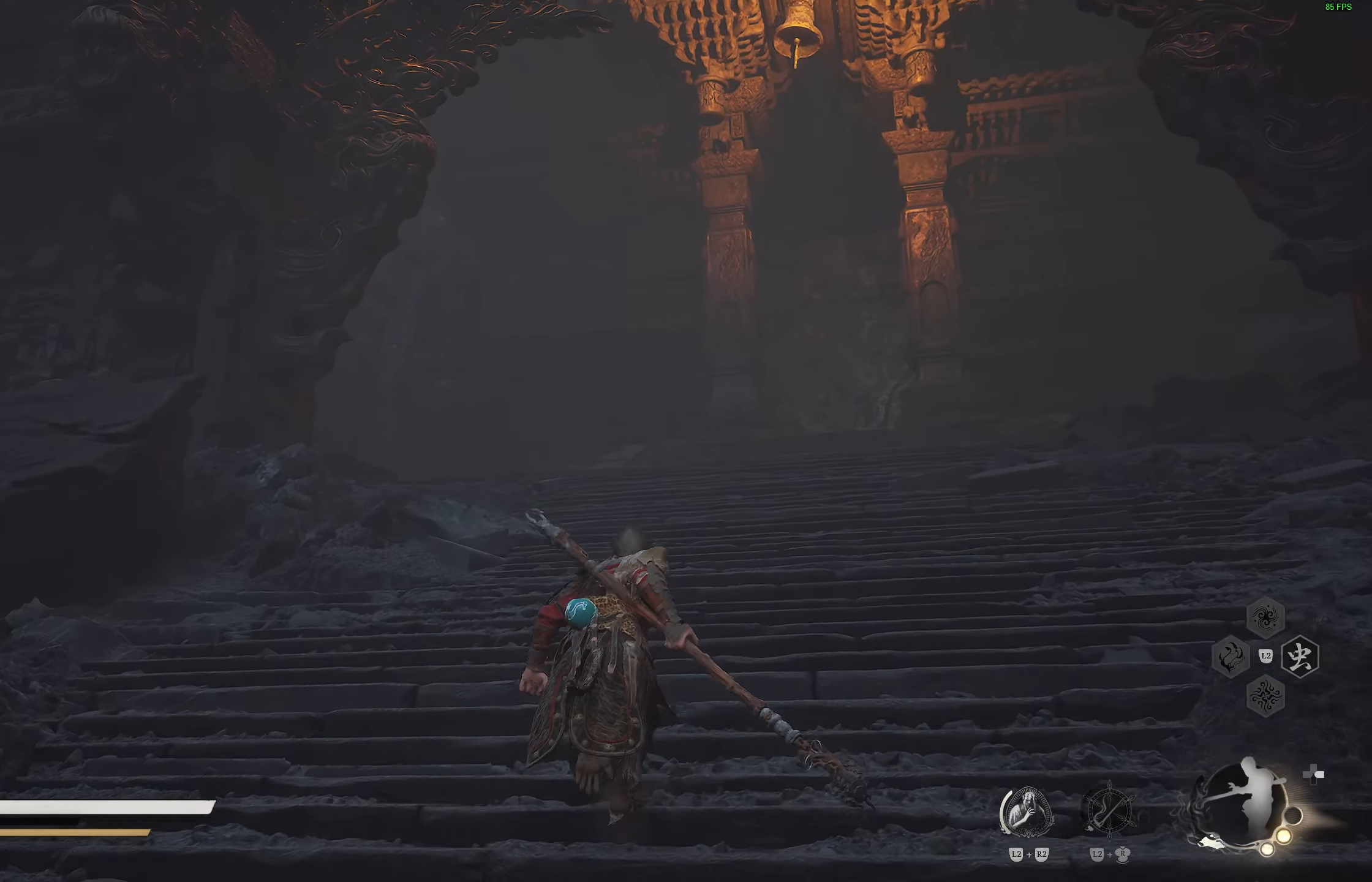
{"buttons": [], "left_stick": "up", "right_stick": "center", "events": [[67, "right_stick", "down-right"], [217, "right_stick", "center"]]}
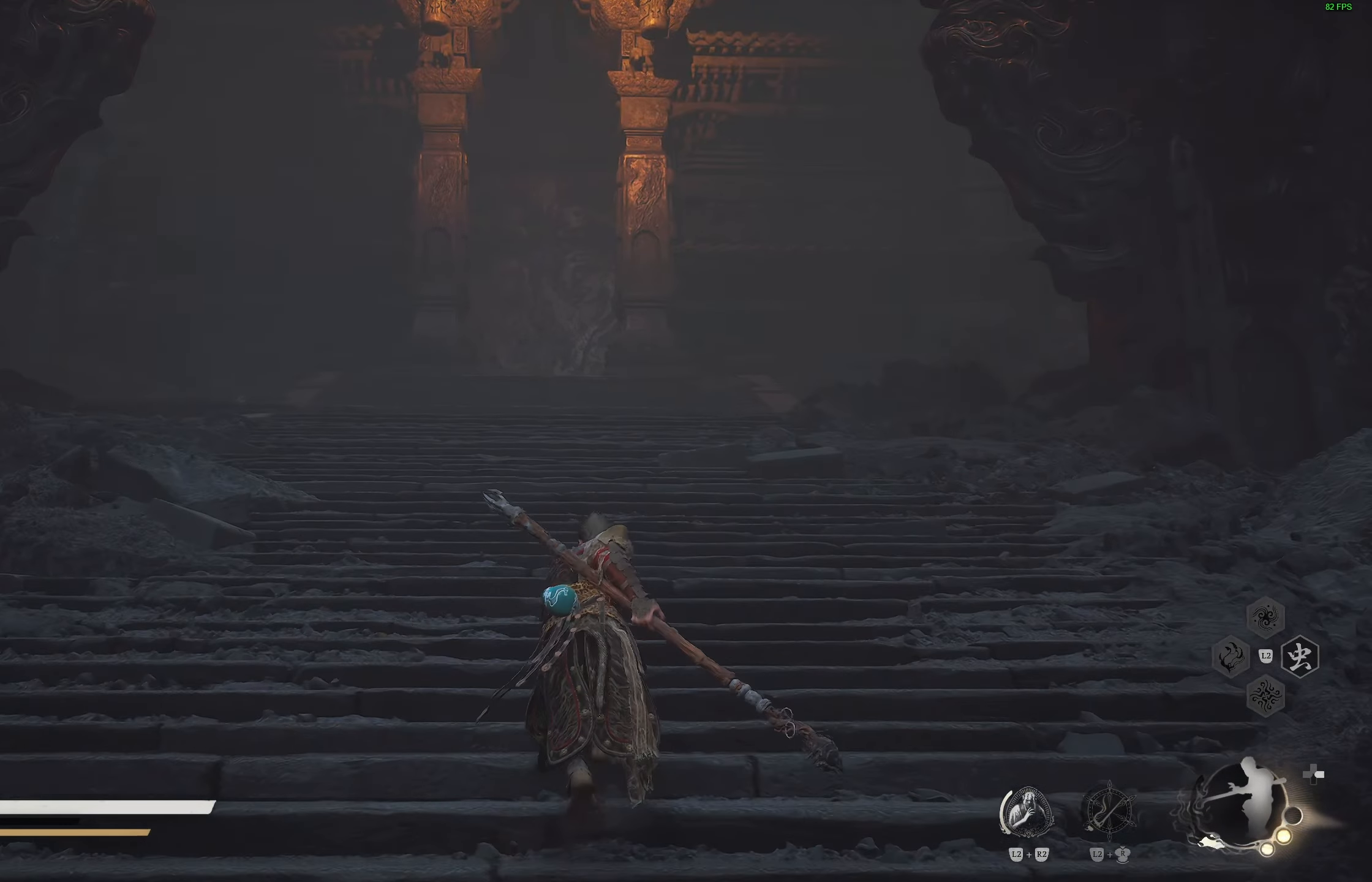
{"buttons": [], "left_stick": "up", "right_stick": "center", "events": []}
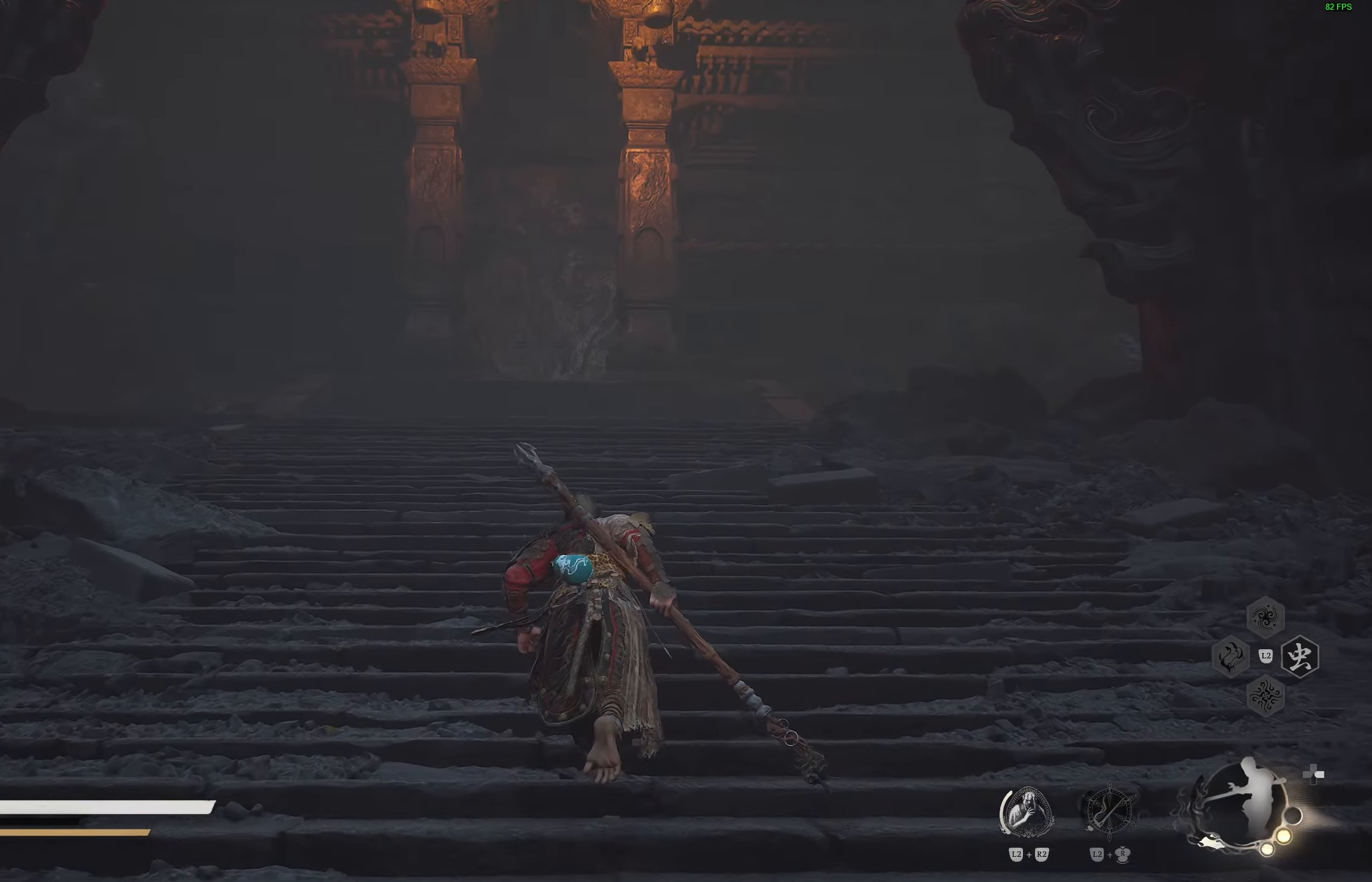
{"buttons": [], "left_stick": "up", "right_stick": "center", "events": []}
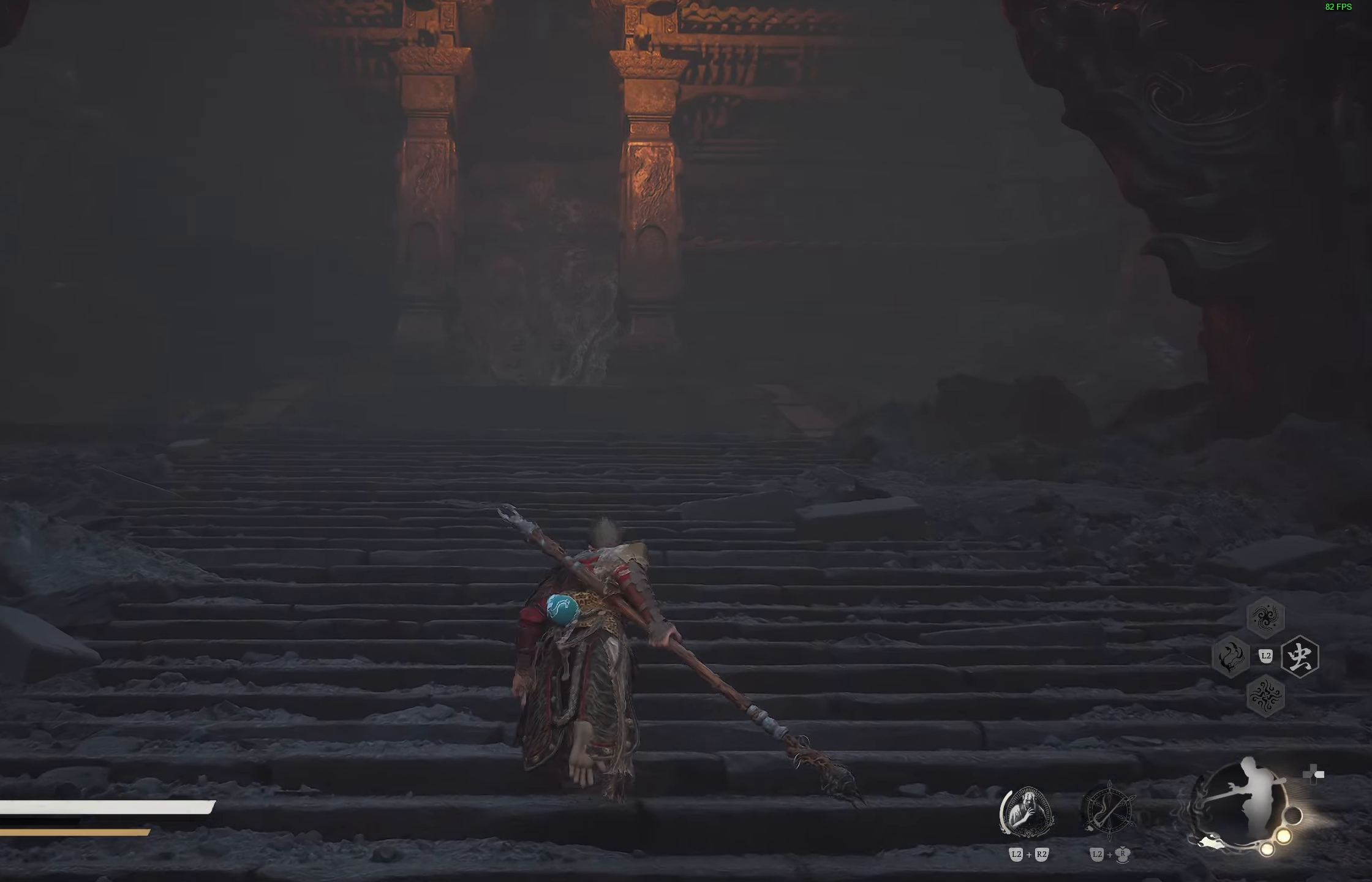
{"buttons": [], "left_stick": "up", "right_stick": "center", "events": [[233, "CIRCLE", "down"], [333, "CIRCLE", "up"]]}
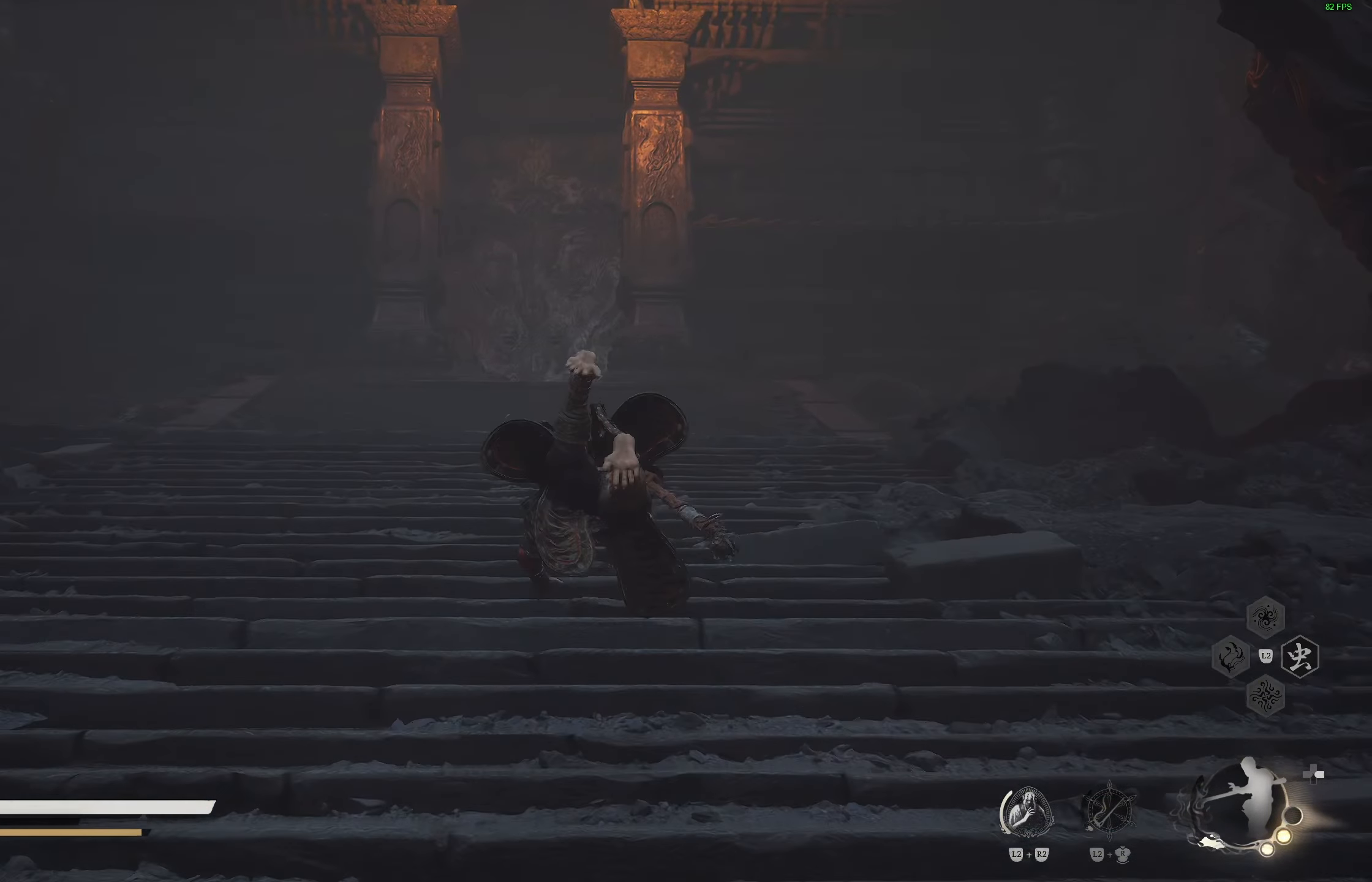
{"buttons": [], "left_stick": "up", "right_stick": "center", "events": []}
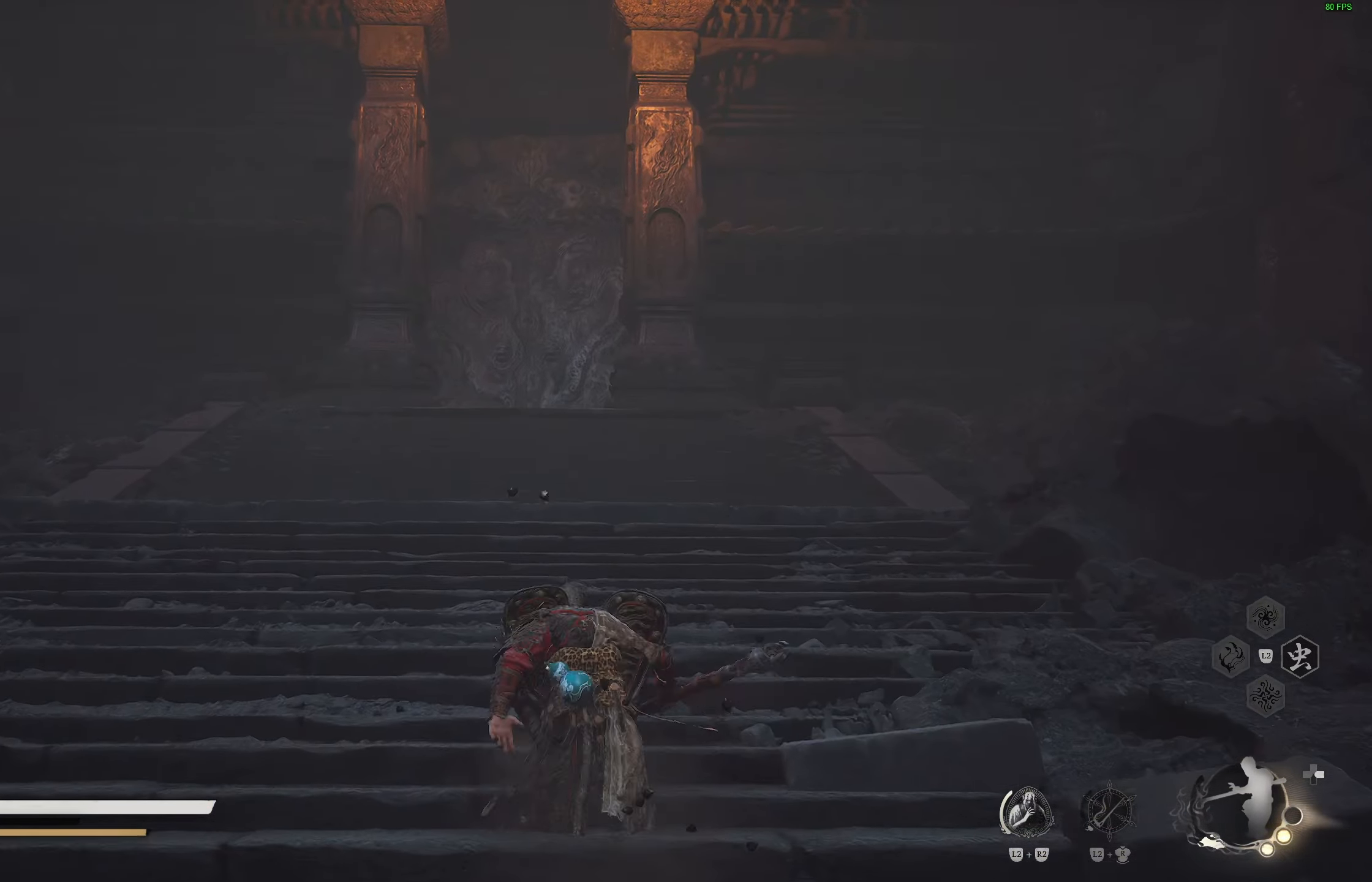
{"buttons": [], "left_stick": "up-left", "right_stick": "center", "events": [[17, "right_stick", "down-right"], [183, "right_stick", "center"], [217, "left_stick", "up-left"]]}
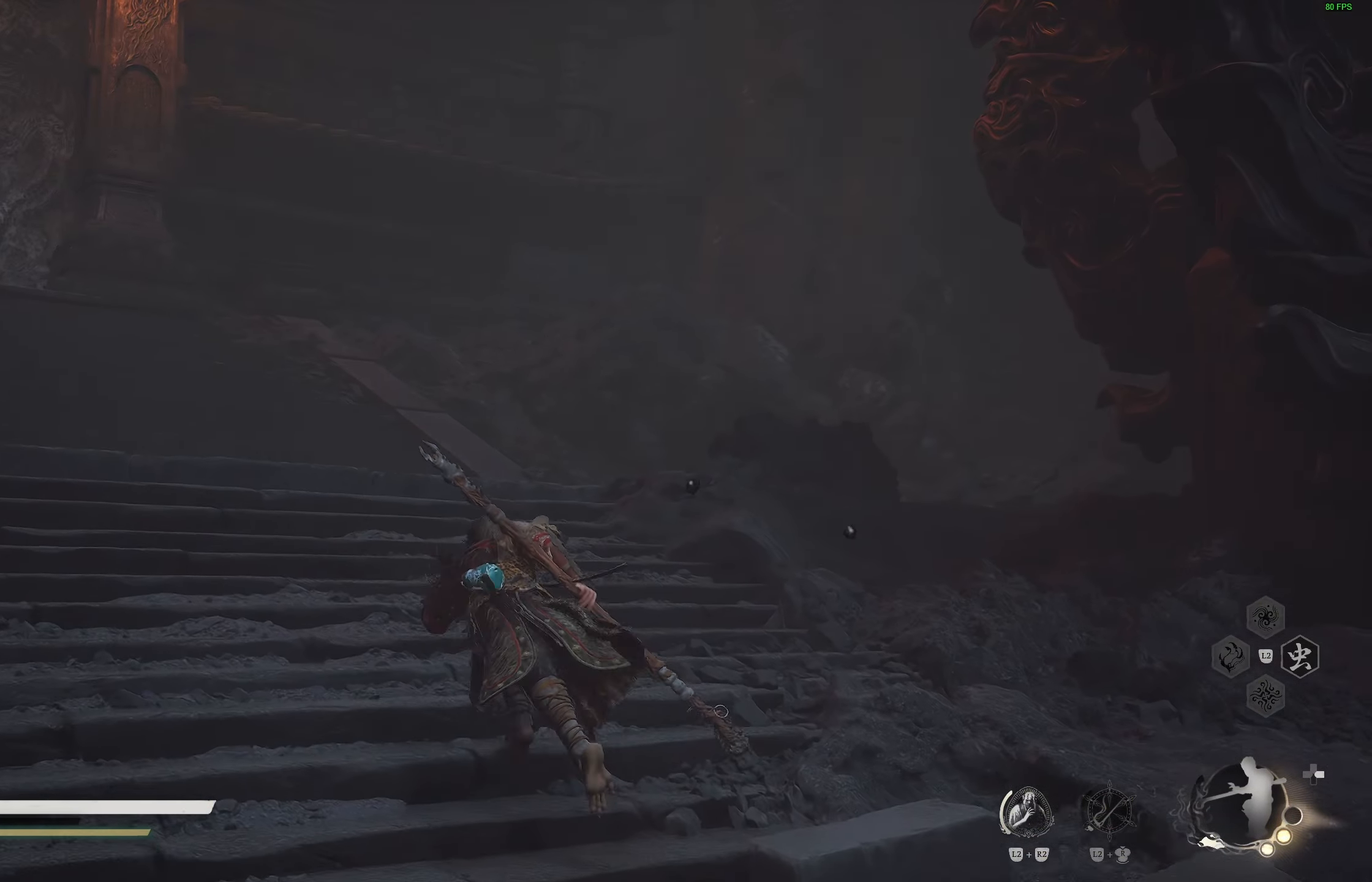
{"buttons": [], "left_stick": "up", "right_stick": "down-left", "events": [[33, "right_stick", "left"], [183, "right_stick", "center"], [350, "left_stick", "up"], [367, "right_stick", "down-left"]]}
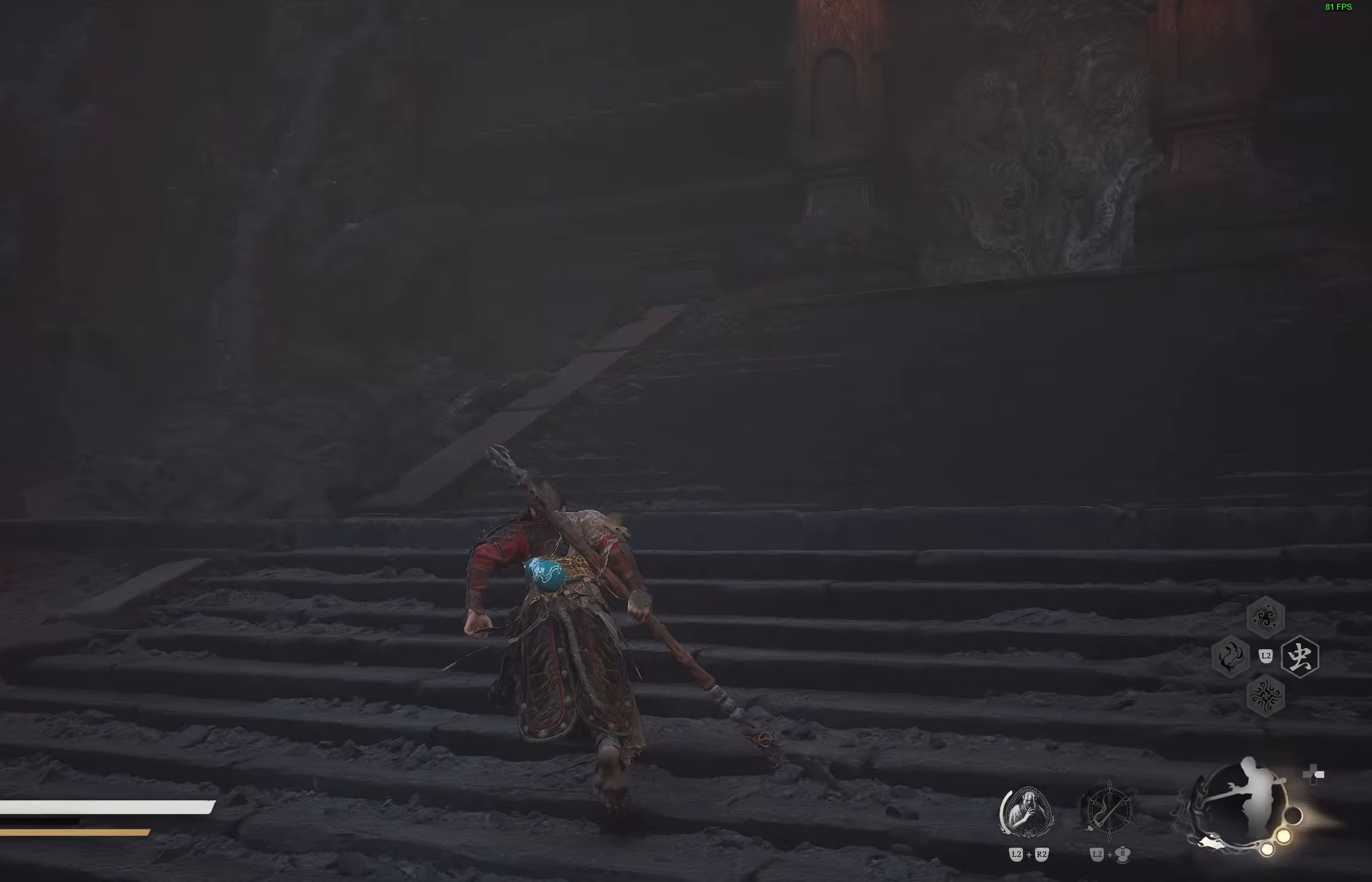
{"buttons": [], "left_stick": "center", "right_stick": "center", "events": [[17, "right_stick", "center"], [100, "left_stick", "up-right"], [433, "left_stick", "center"]]}
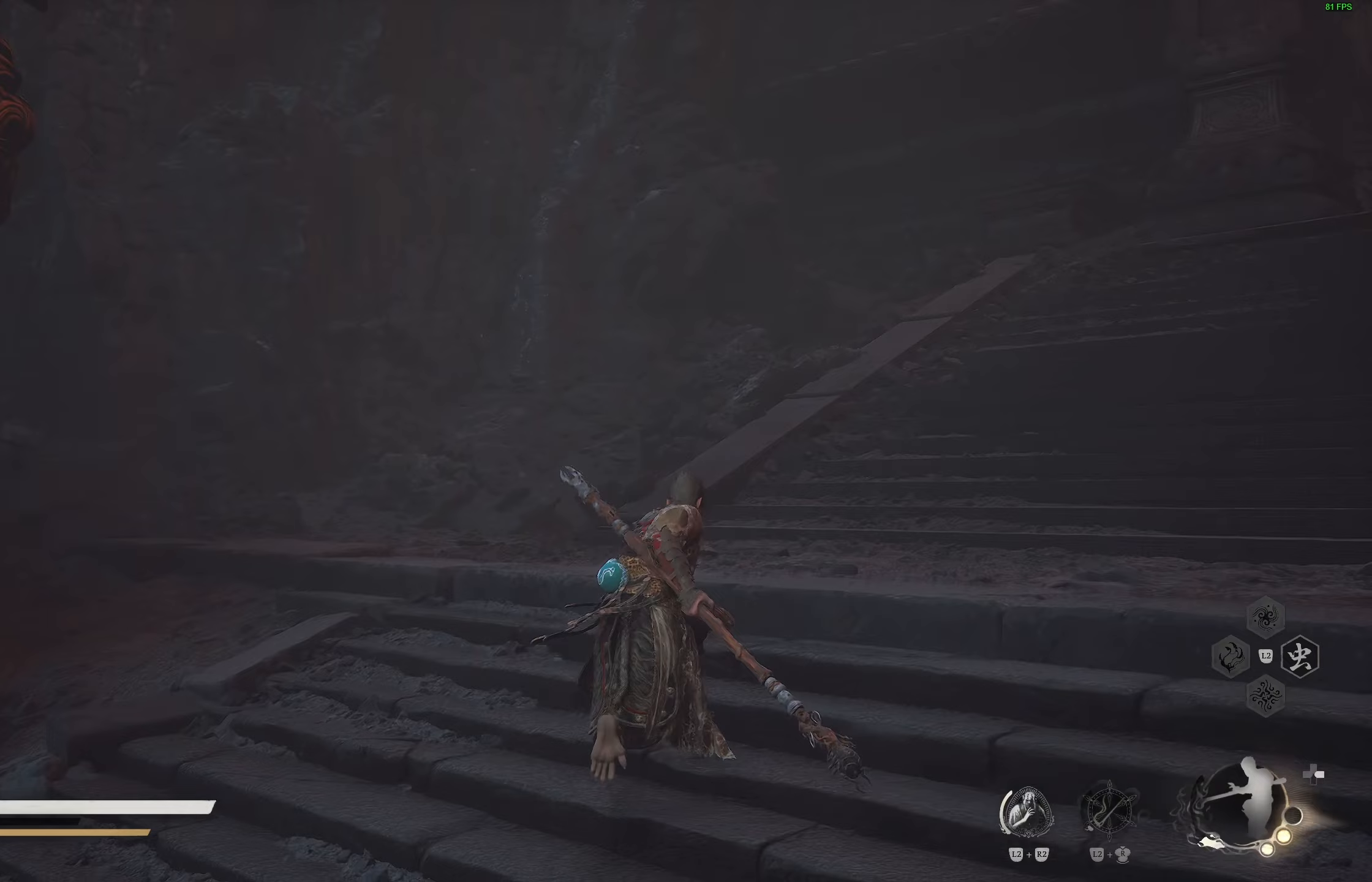
{"buttons": [], "left_stick": "up", "right_stick": "down-right", "events": [[33, "right_stick", "down-right"], [233, "left_stick", "up"], [267, "right_stick", "center"], [483, "right_stick", "down-right"]]}